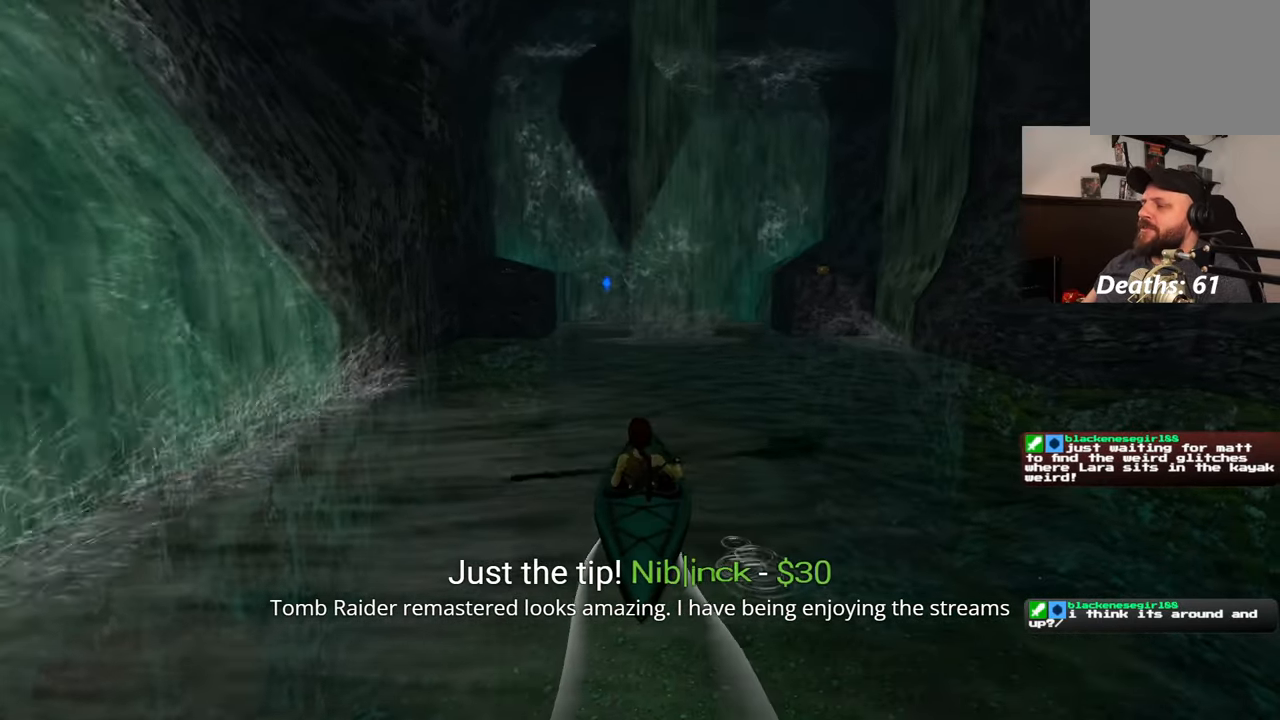
Gameplay with a controller (PlayStation layout); each line is a JSON object with the inputs held at the frame after it. "events" lists button and stick changes between this image and that frame as [ms after this image, input, new state], when the widget could be followed in between. Not read: L2 L3 R2 R3.
{"buttons": [], "left_stick": "center", "right_stick": "up", "events": [[500, "right_stick", "up"]]}
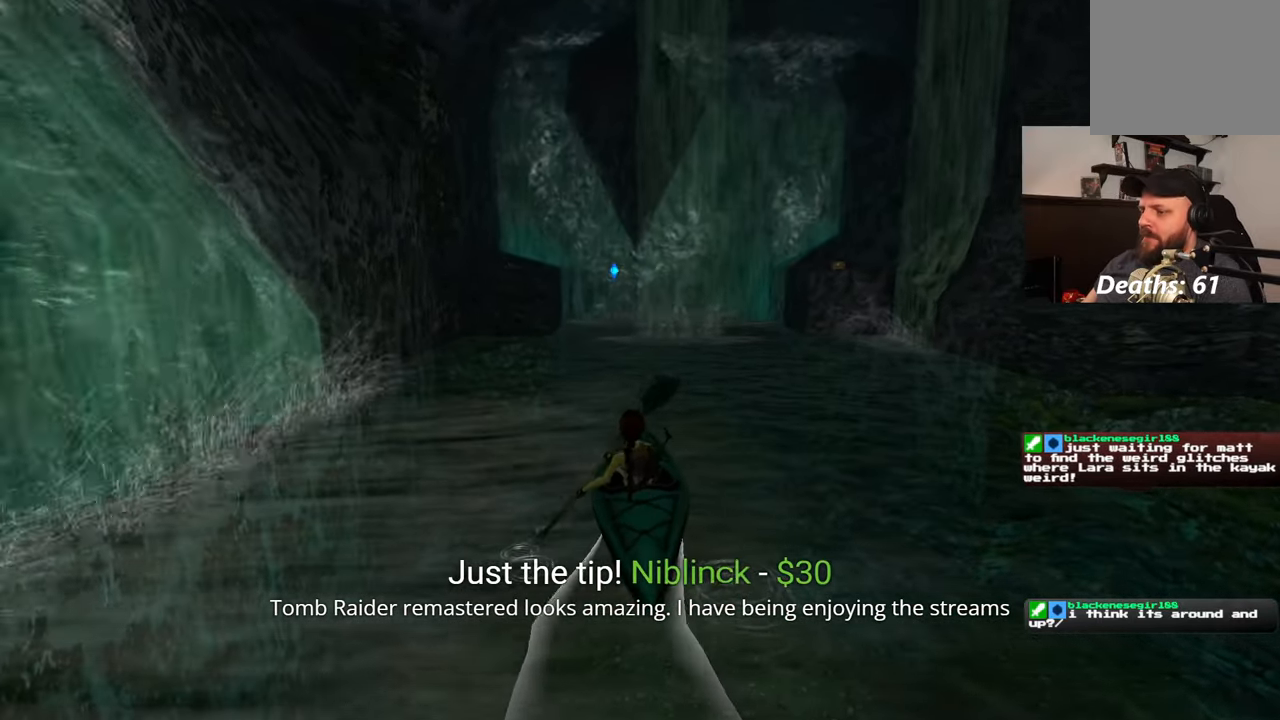
{"buttons": [], "left_stick": "center", "right_stick": "center", "events": [[133, "right_stick", "center"]]}
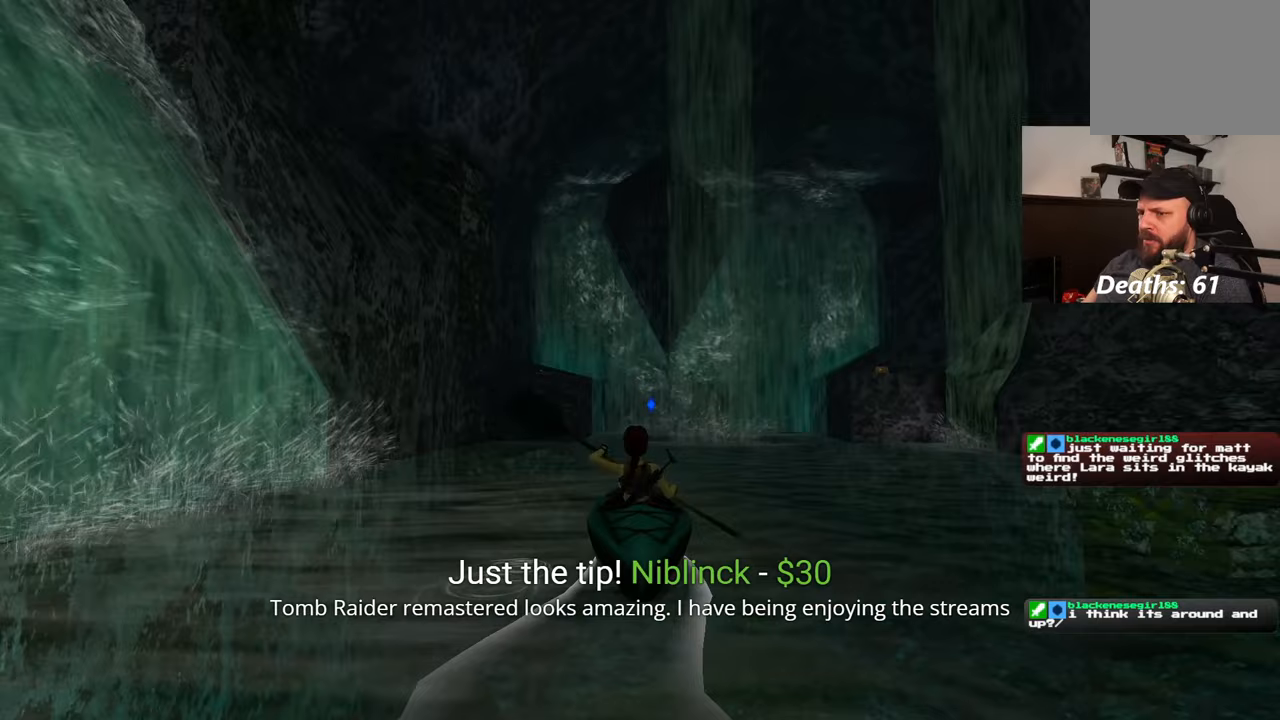
{"buttons": [], "left_stick": "center", "right_stick": "center", "events": []}
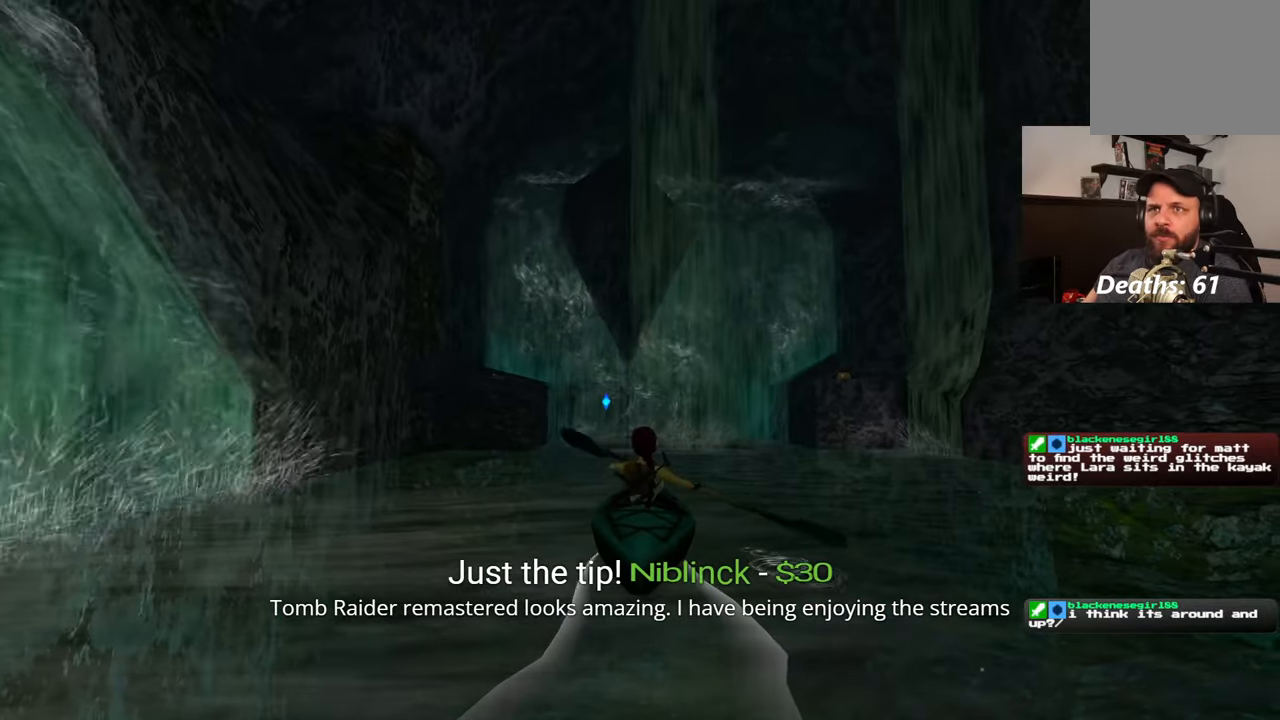
{"buttons": [], "left_stick": "center", "right_stick": "center", "events": []}
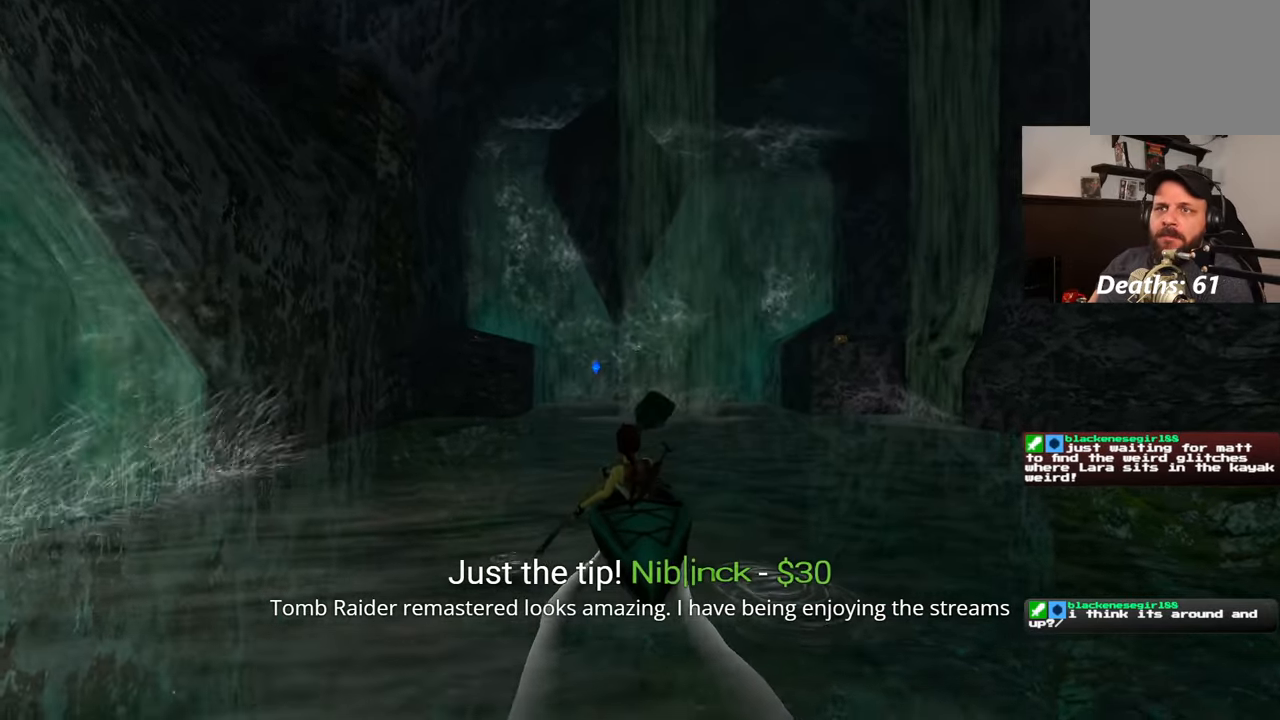
{"buttons": [], "left_stick": "center", "right_stick": "center", "events": []}
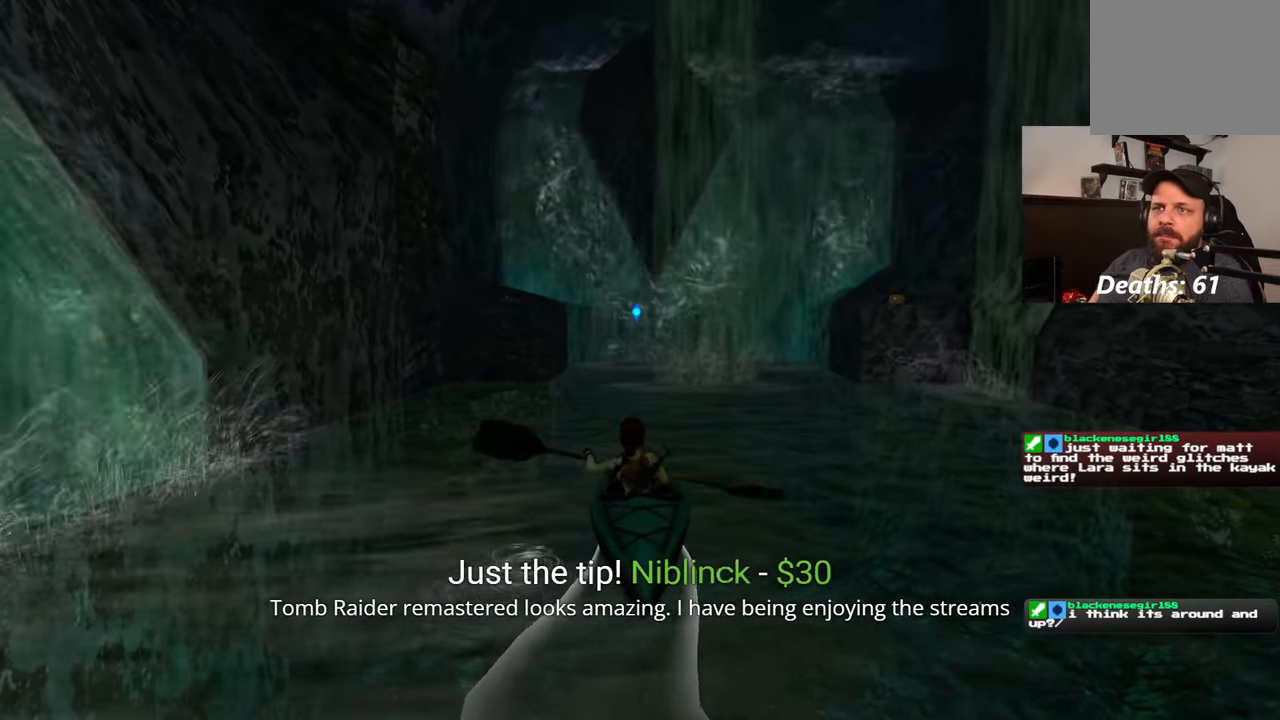
{"buttons": [], "left_stick": "center", "right_stick": "center", "events": [[300, "right_stick", "down"], [433, "right_stick", "center"]]}
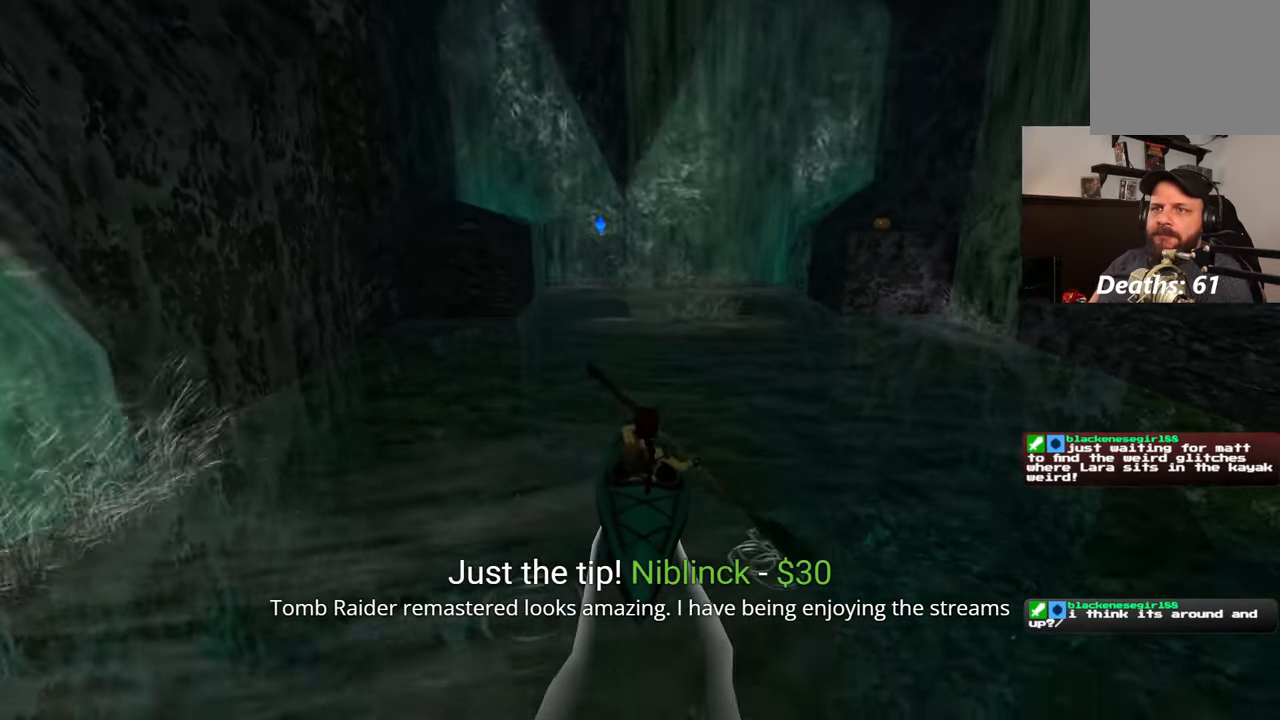
{"buttons": [], "left_stick": "center", "right_stick": "center", "events": []}
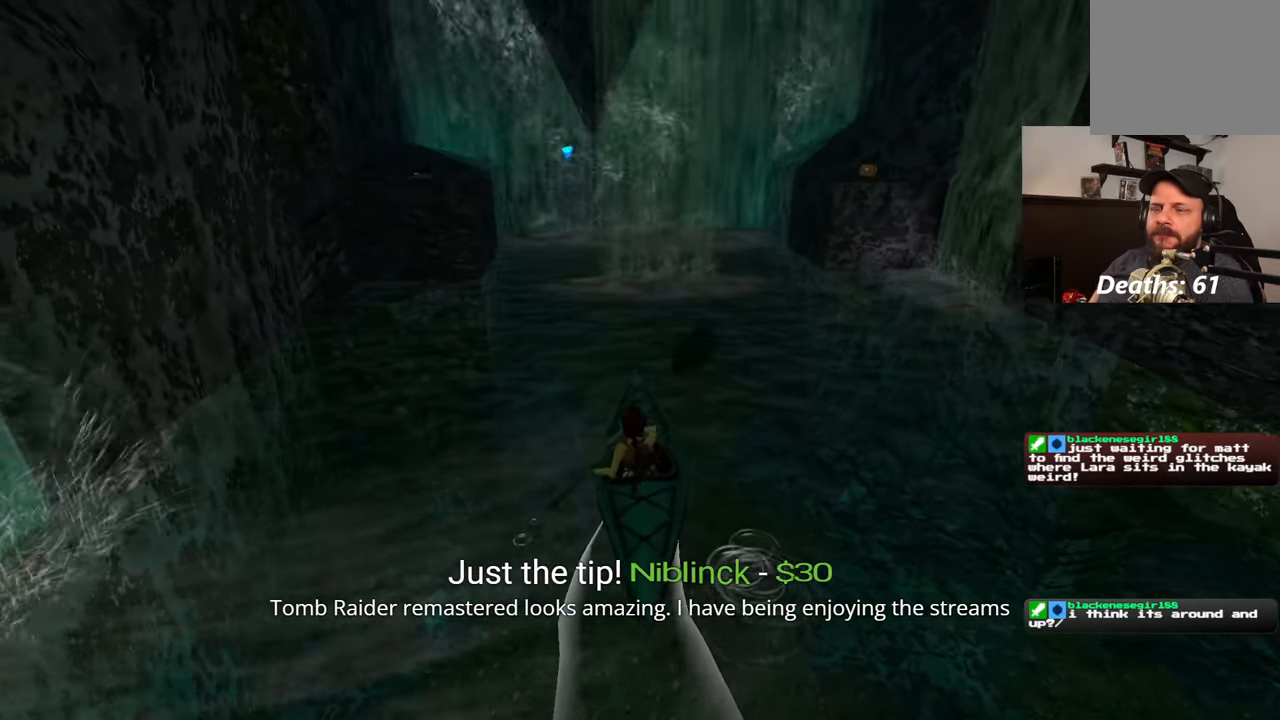
{"buttons": [], "left_stick": "center", "right_stick": "center", "events": []}
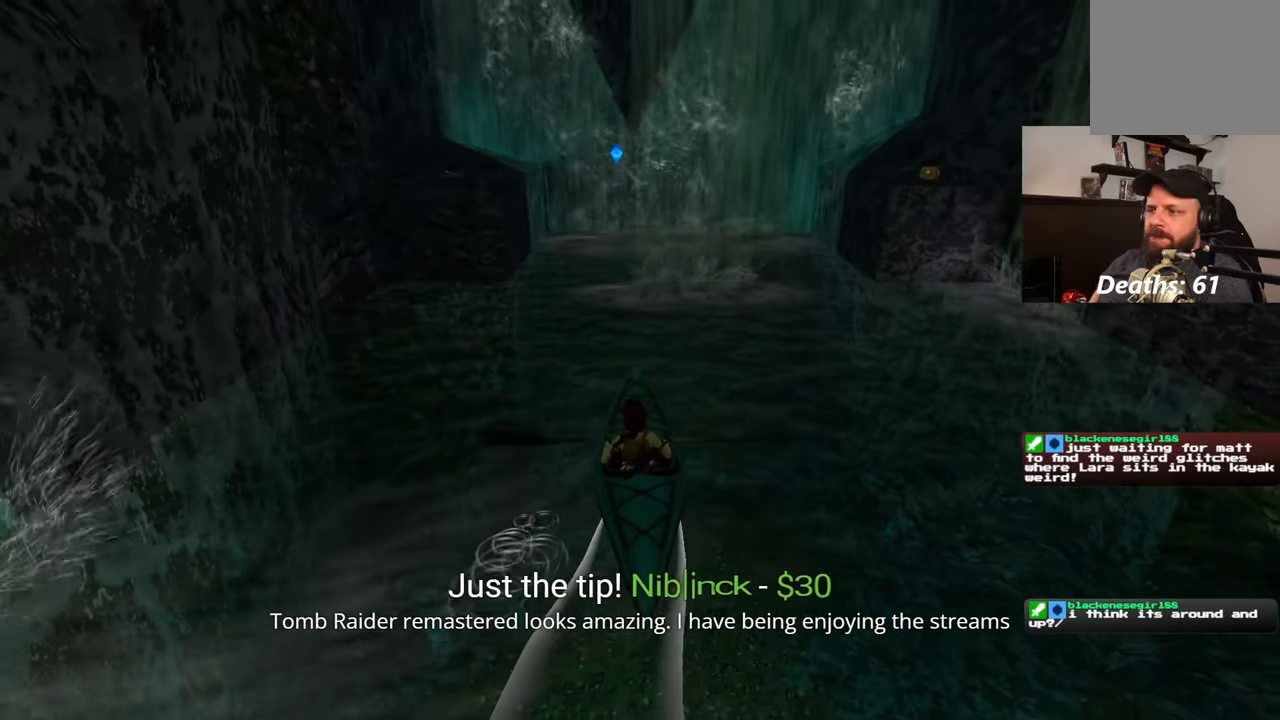
{"buttons": [], "left_stick": "center", "right_stick": "center", "events": []}
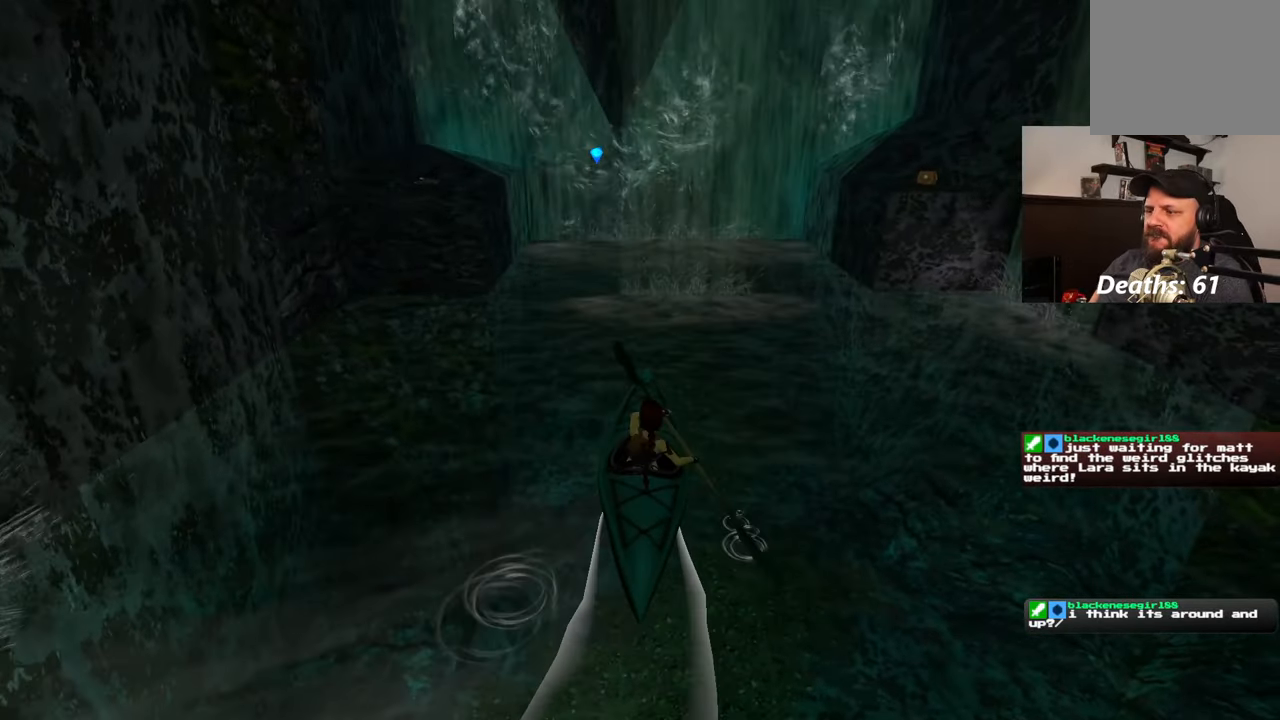
{"buttons": [], "left_stick": "center", "right_stick": "center", "events": []}
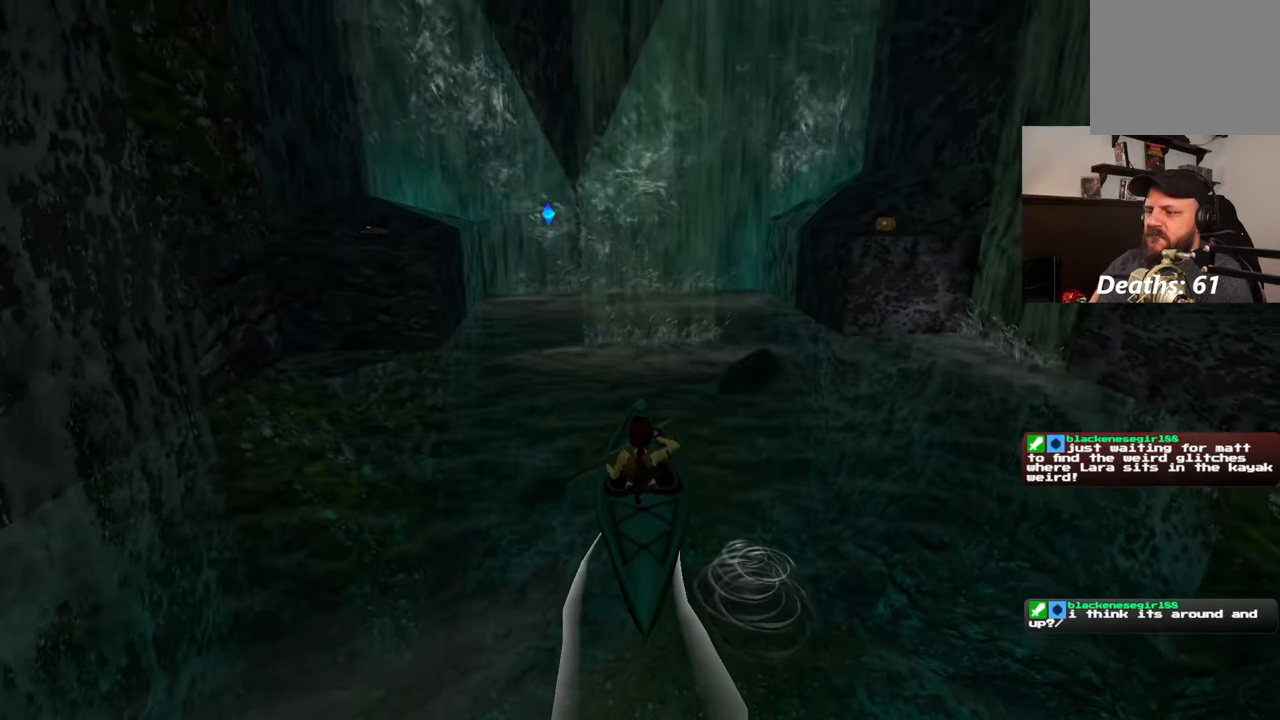
{"buttons": [], "left_stick": "center", "right_stick": "center", "events": []}
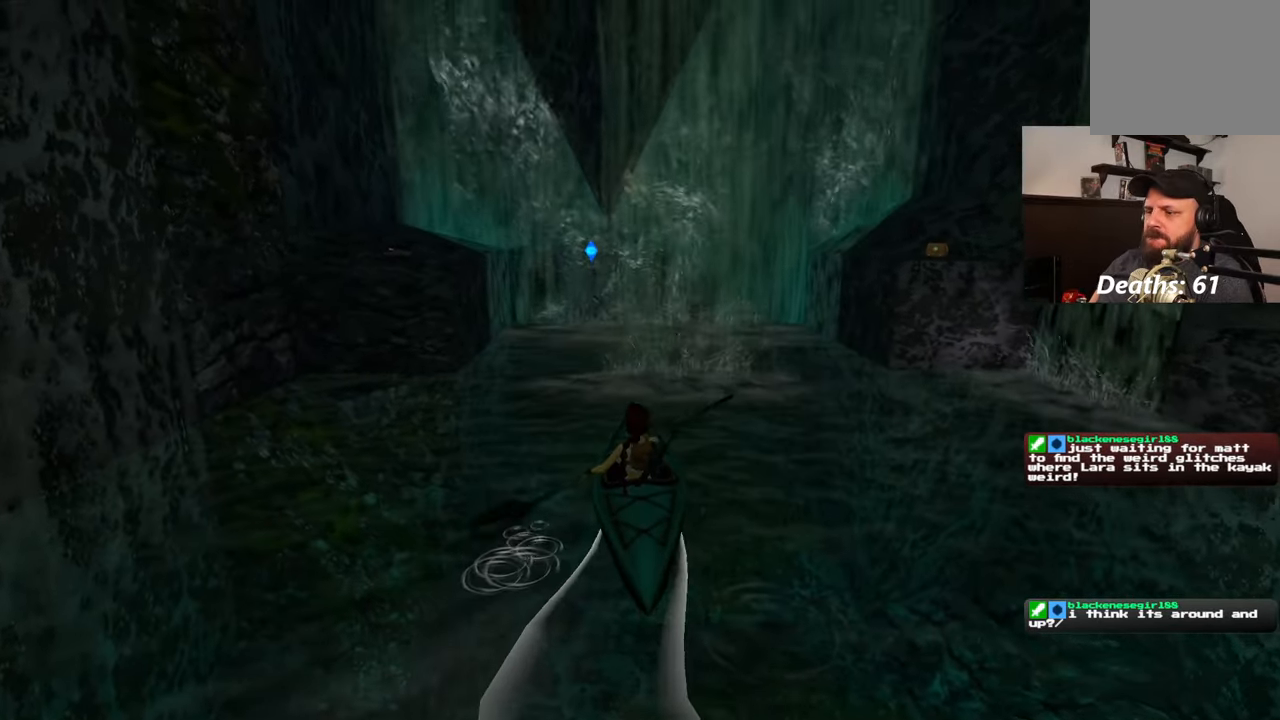
{"buttons": [], "left_stick": "center", "right_stick": "center", "events": []}
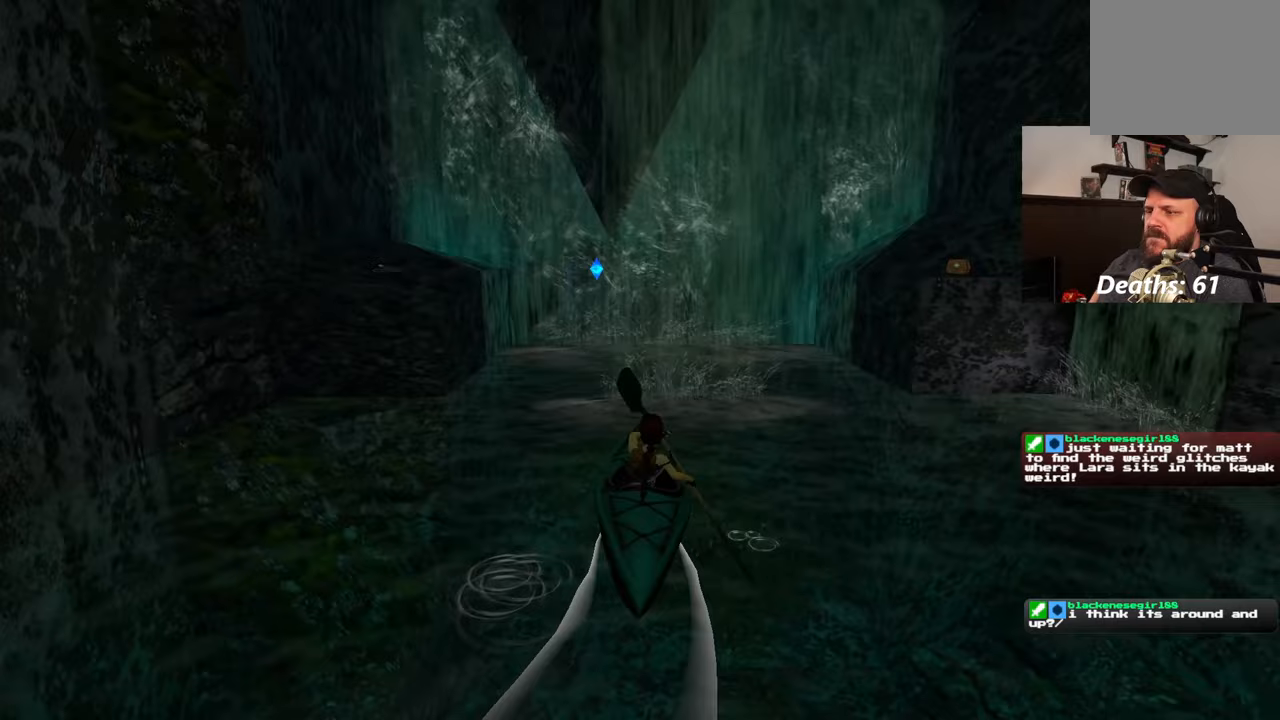
{"buttons": [], "left_stick": "center", "right_stick": "up-left", "events": [[500, "right_stick", "up-left"]]}
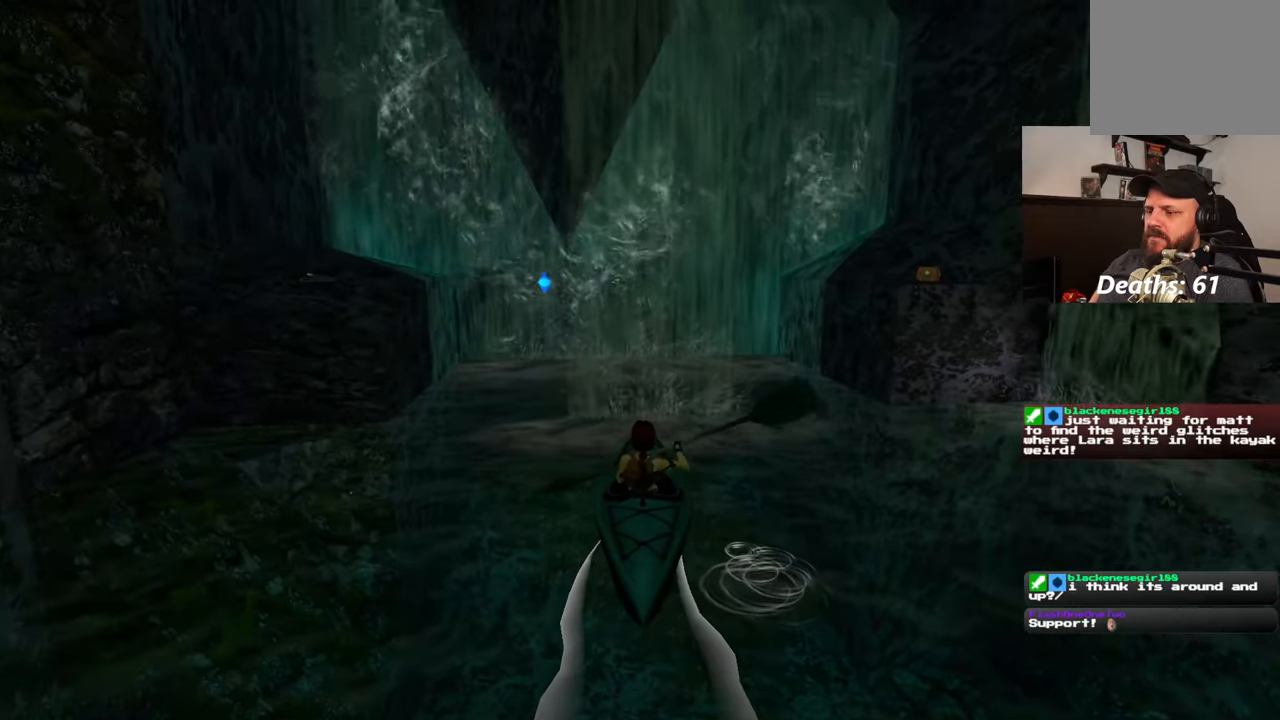
{"buttons": [], "left_stick": "center", "right_stick": "center", "events": [[167, "right_stick", "center"]]}
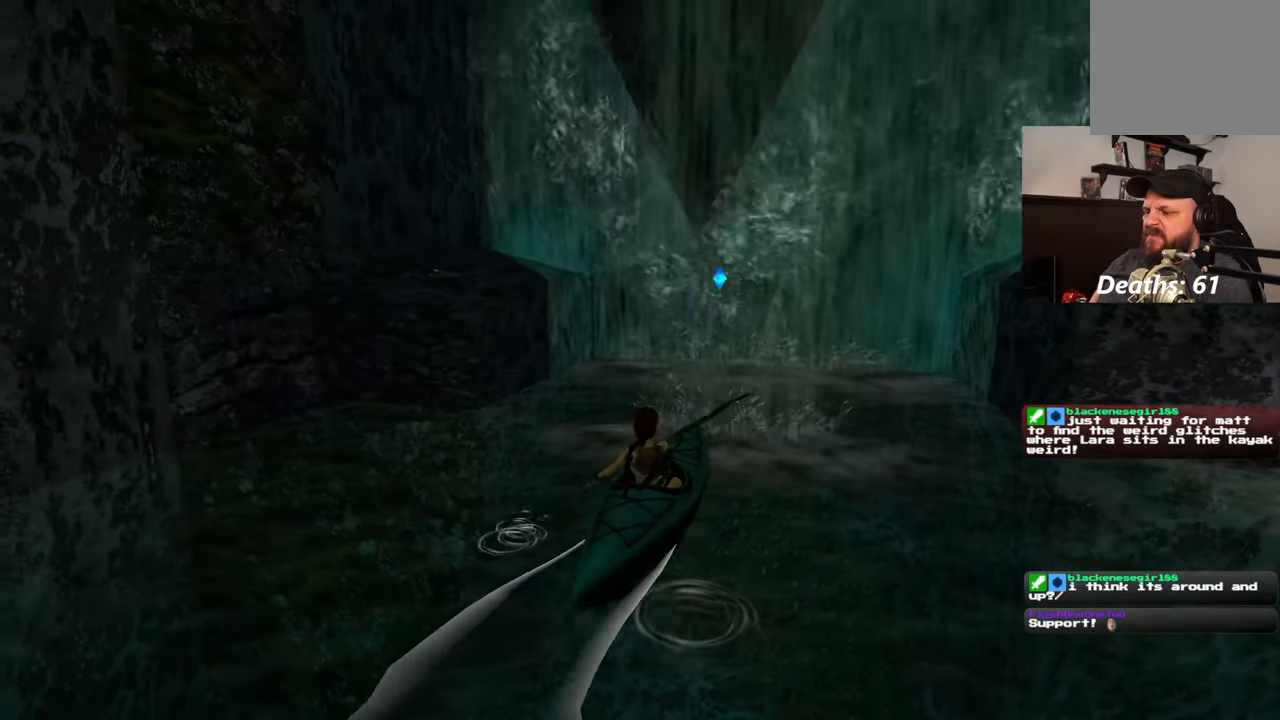
{"buttons": [], "left_stick": "center", "right_stick": "center", "events": [[233, "left_stick", "left"], [433, "left_stick", "center"]]}
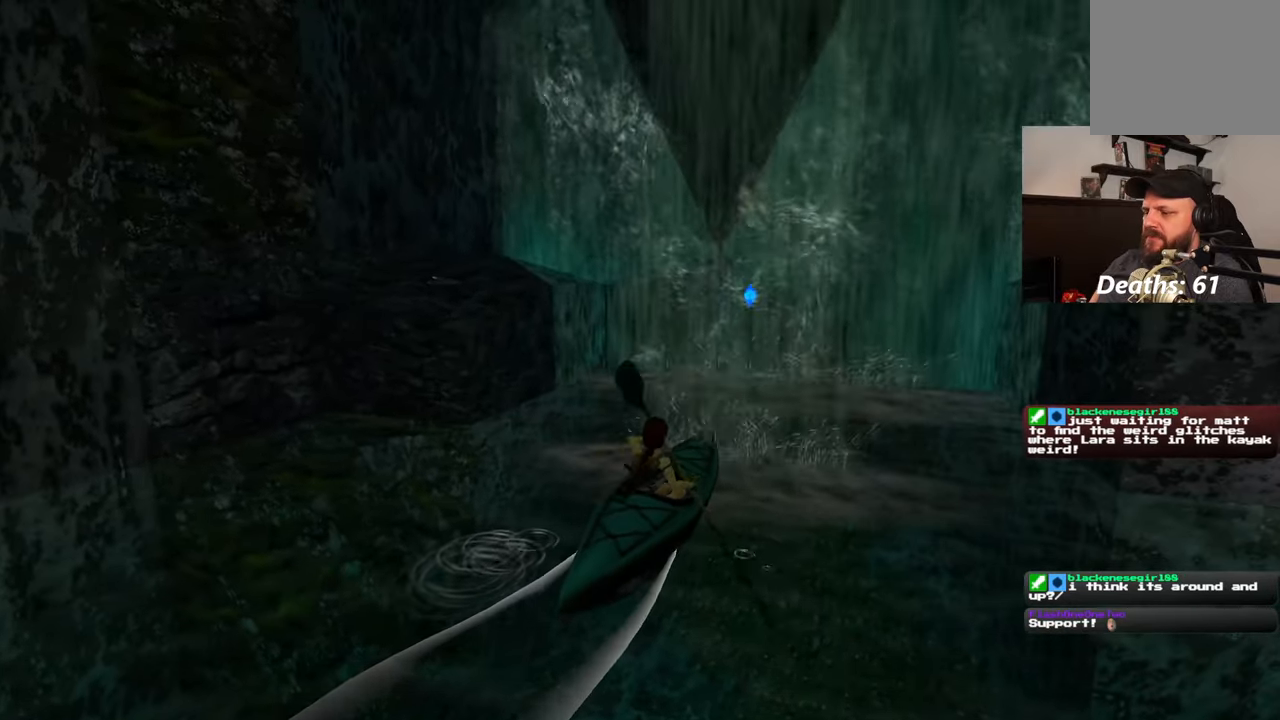
{"buttons": [], "left_stick": "left", "right_stick": "center", "events": [[450, "left_stick", "left"]]}
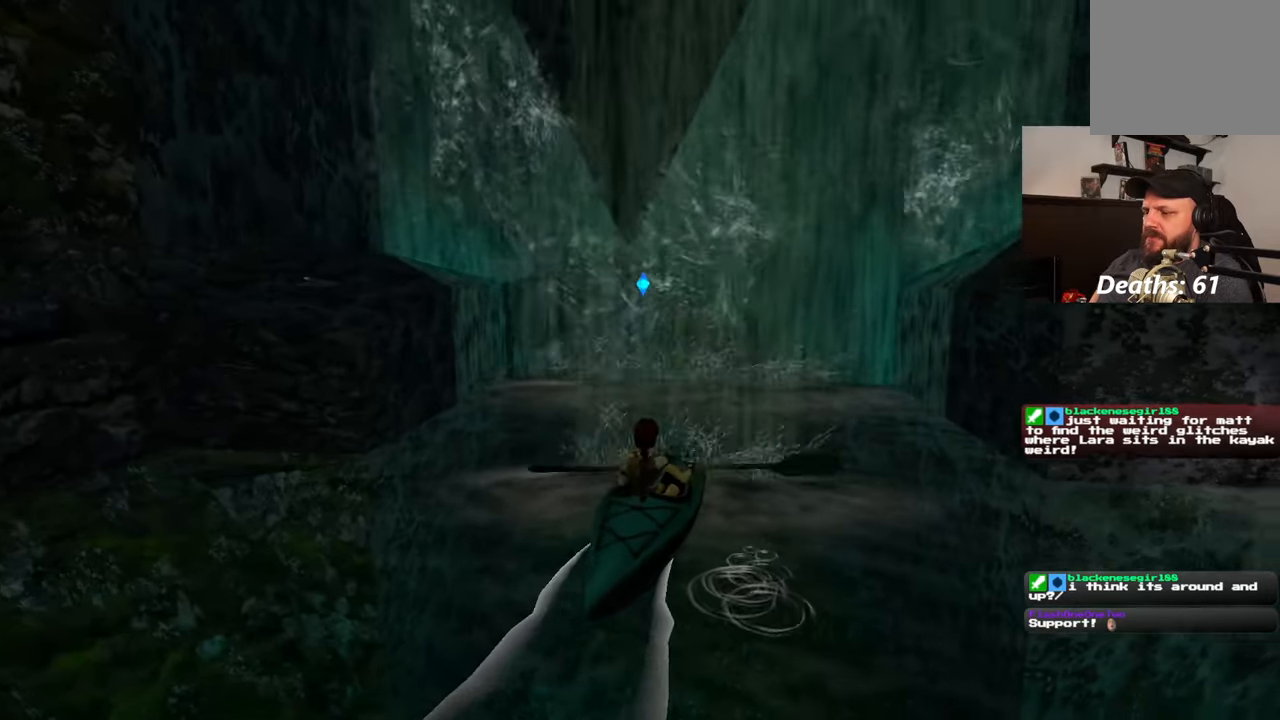
{"buttons": [], "left_stick": "left", "right_stick": "center", "events": []}
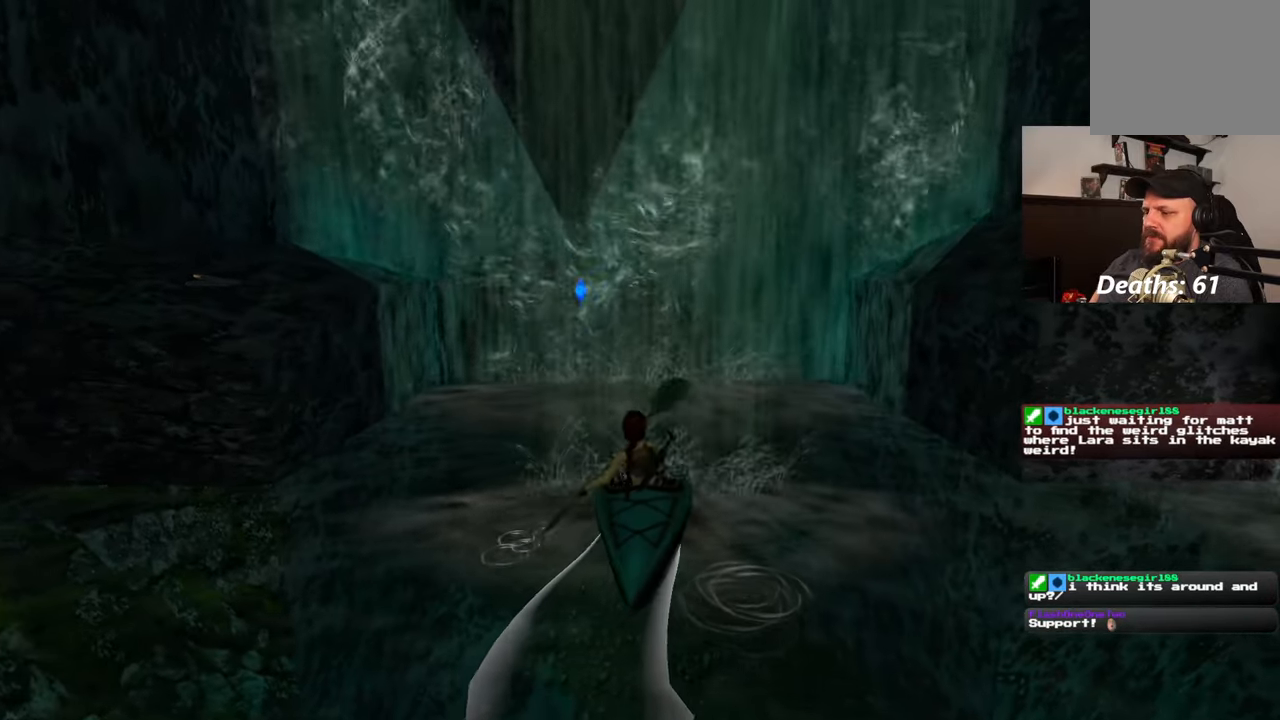
{"buttons": [], "left_stick": "left", "right_stick": "center", "events": []}
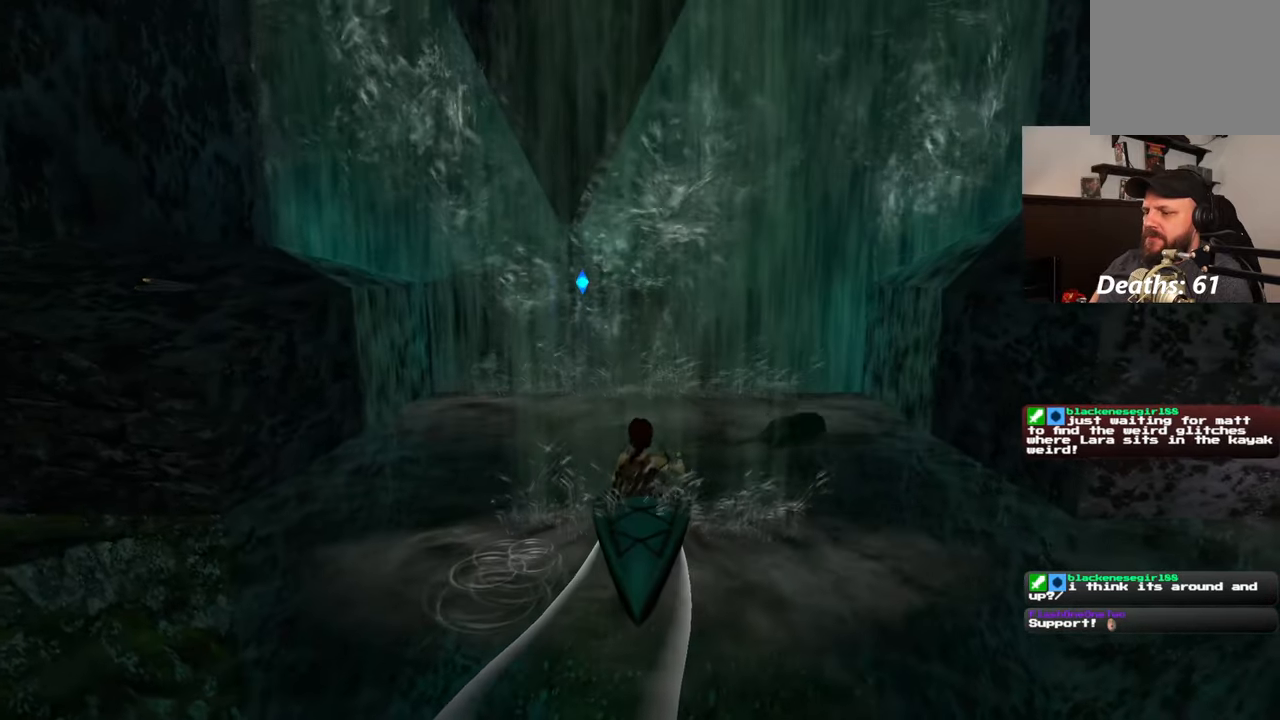
{"buttons": [], "left_stick": "center", "right_stick": "center", "events": [[417, "left_stick", "center"]]}
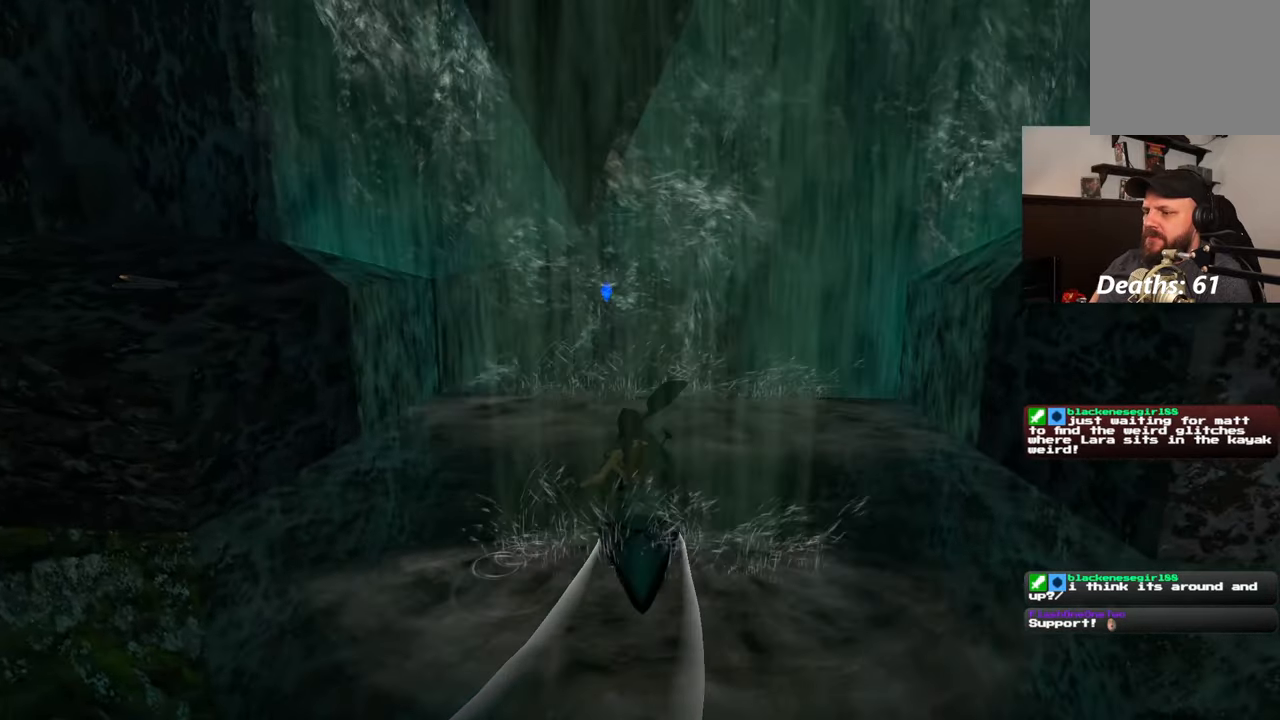
{"buttons": [], "left_stick": "center", "right_stick": "center", "events": []}
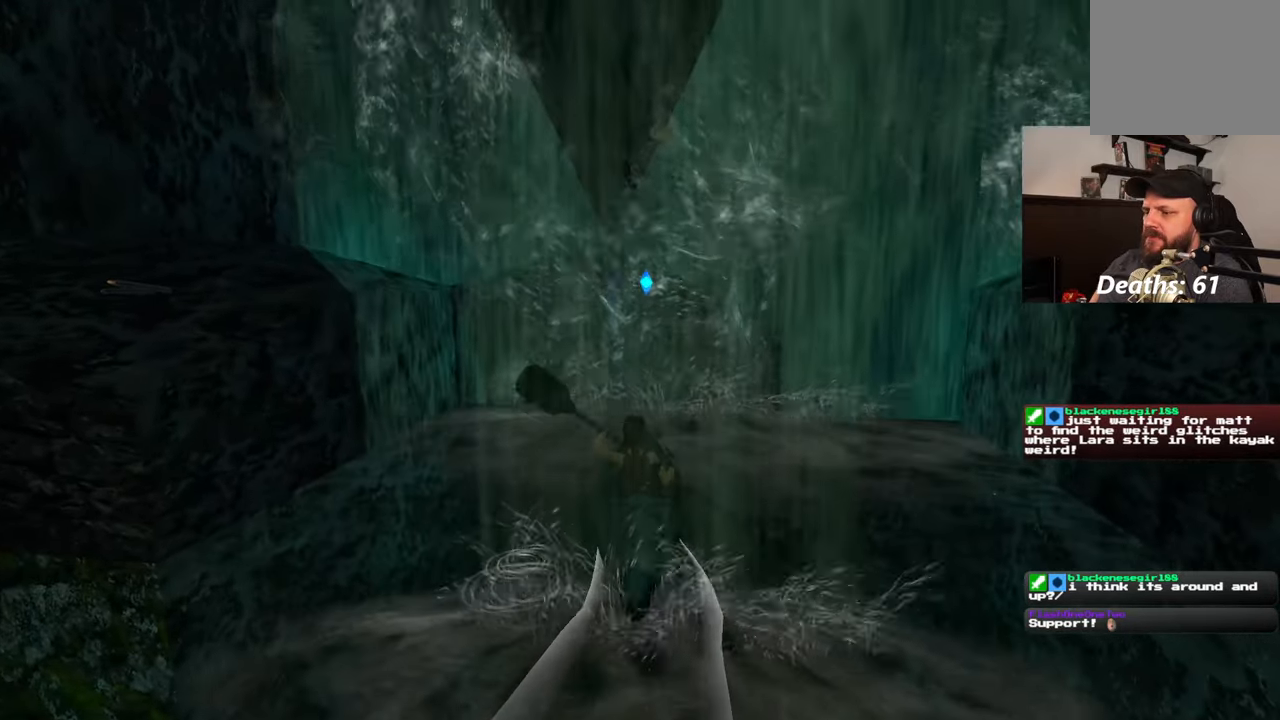
{"buttons": [], "left_stick": "center", "right_stick": "center", "events": []}
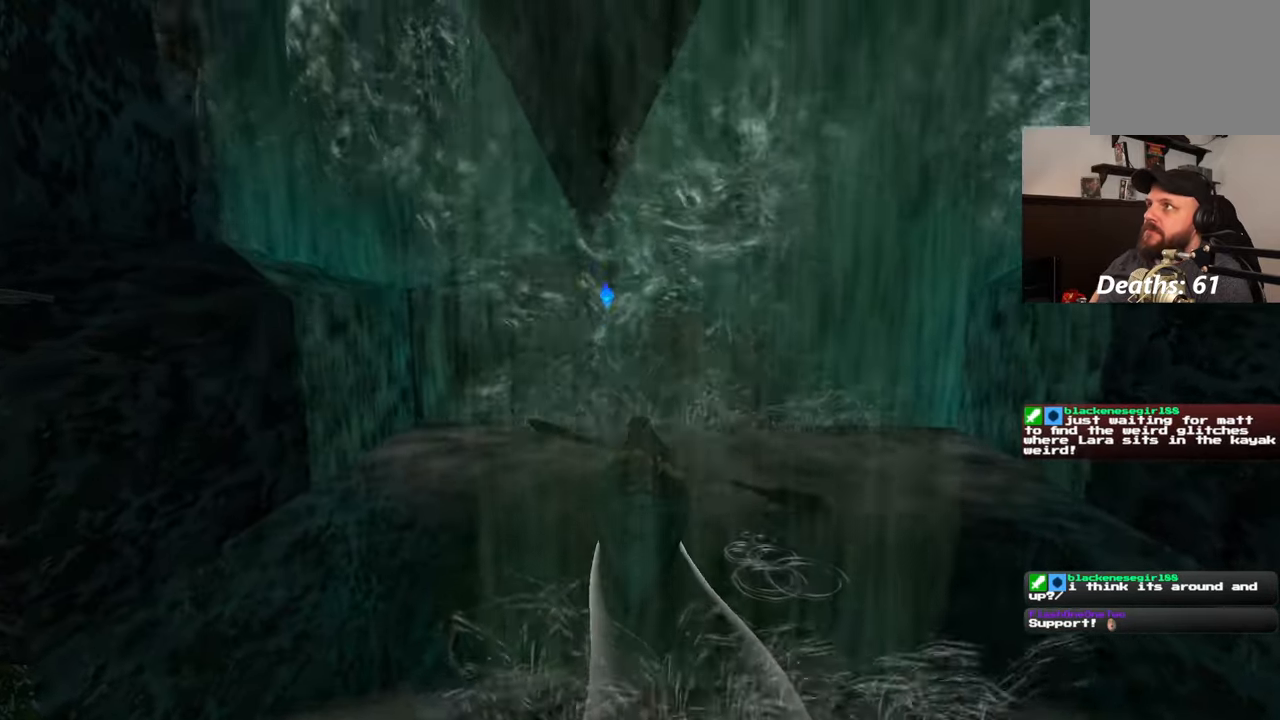
{"buttons": [], "left_stick": "center", "right_stick": "center", "events": []}
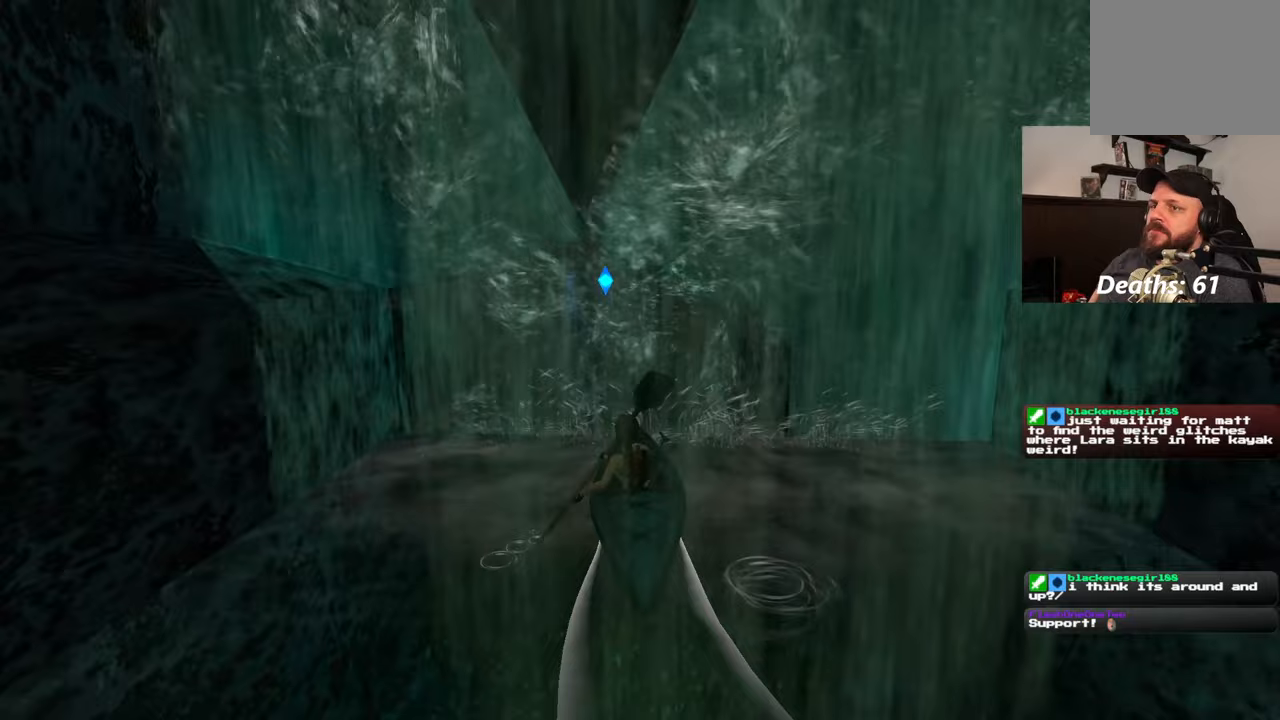
{"buttons": [], "left_stick": "center", "right_stick": "center", "events": [[50, "left_stick", "left"], [217, "left_stick", "center"]]}